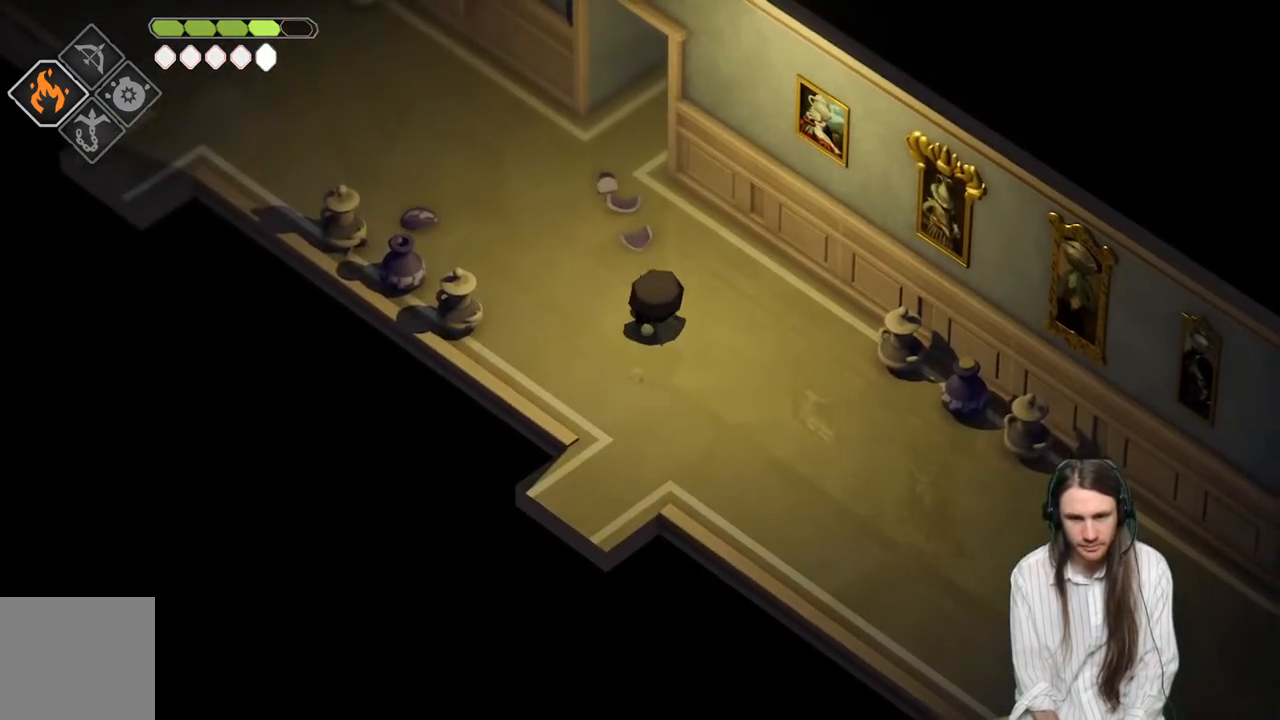
Gameplay with a controller (Xbox layout); each line is a JSON object with the inputs held at the frame after it. "events" lists button and stick changes between this image and that frame as [ms after this image, input, new state], when the widget could be followed in between.
{"buttons": [], "left_stick": "up-right", "right_stick": "up-right", "events": [[33, "B", "down"], [183, "B", "up"], [400, "right_stick", "up-right"], [433, "left_stick", "up-right"]]}
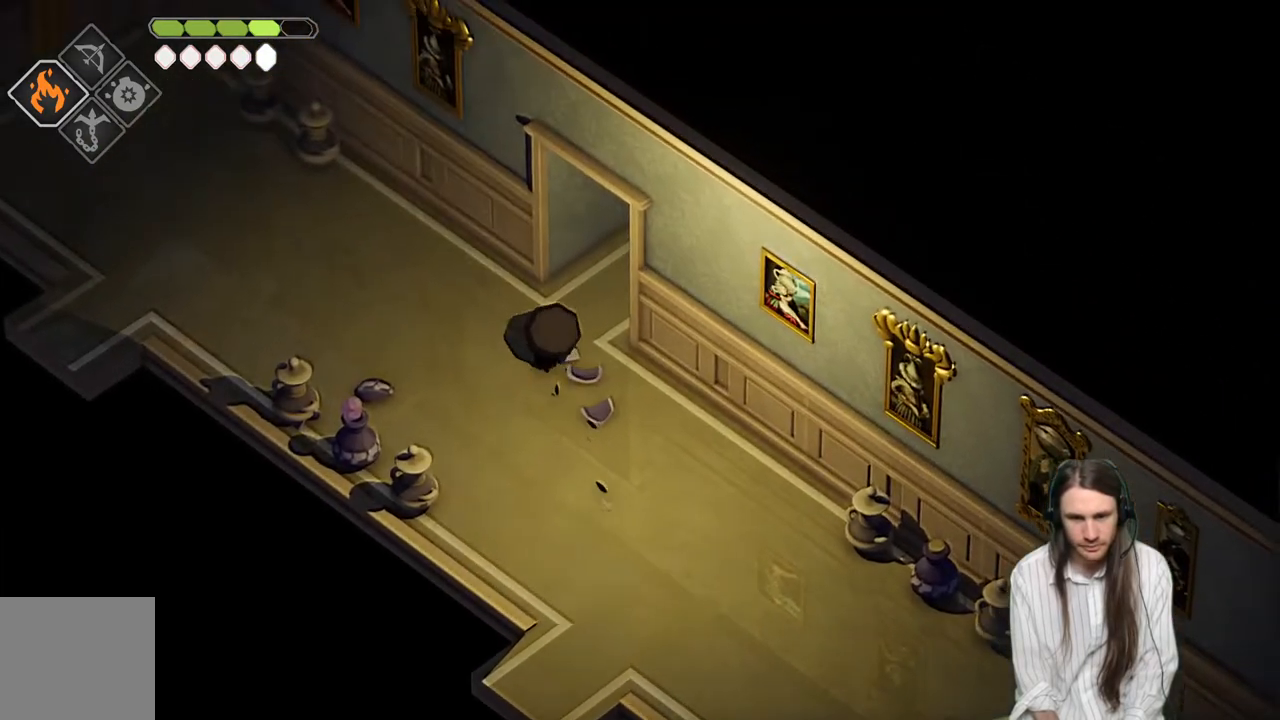
{"buttons": [], "left_stick": "up-right", "right_stick": "up-right", "events": [[367, "B", "down"], [500, "B", "up"]]}
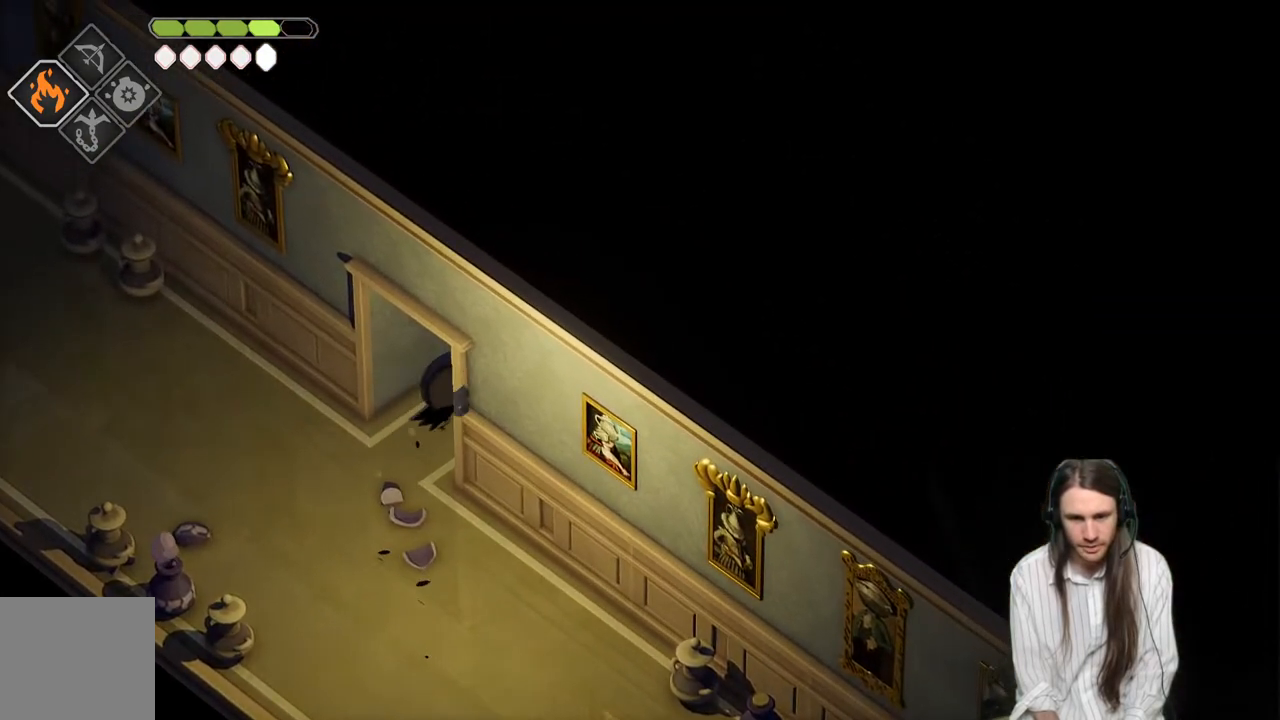
{"buttons": [], "left_stick": "up-right", "right_stick": "up-right", "events": []}
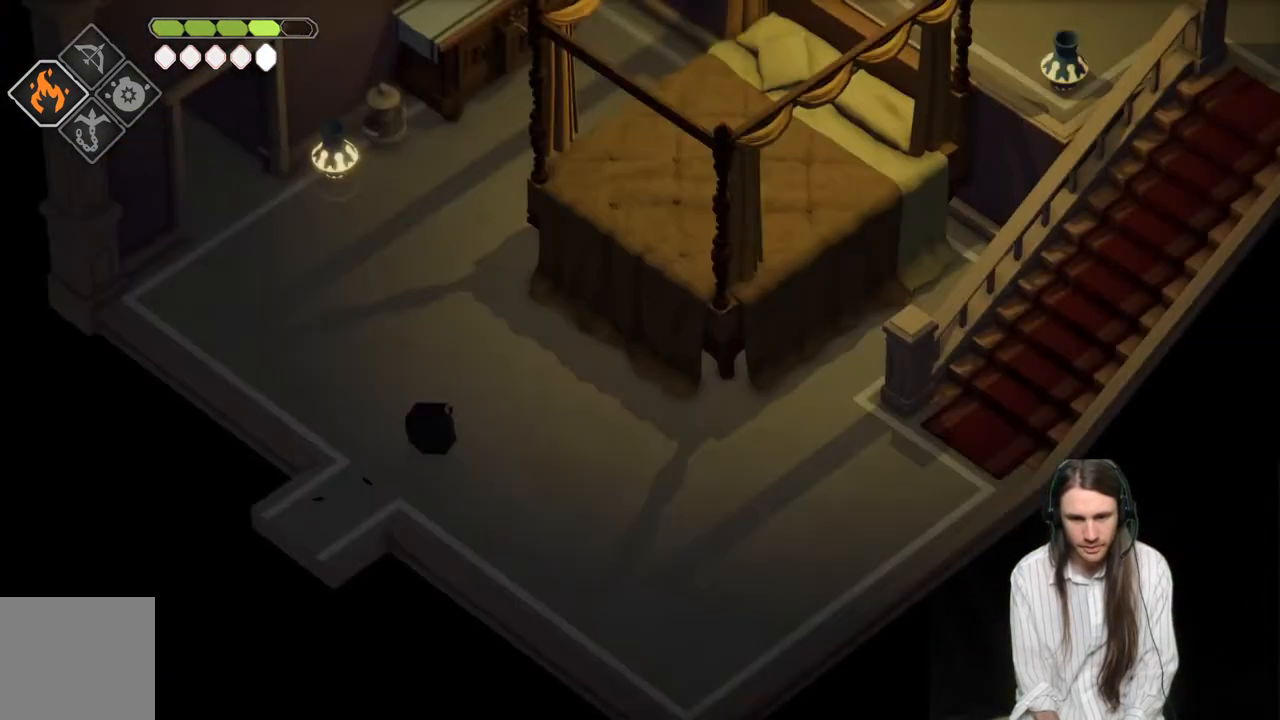
{"buttons": [], "left_stick": "center", "right_stick": "up-right", "events": [[133, "right_stick", "center"], [167, "left_stick", "center"], [367, "right_stick", "up-right"]]}
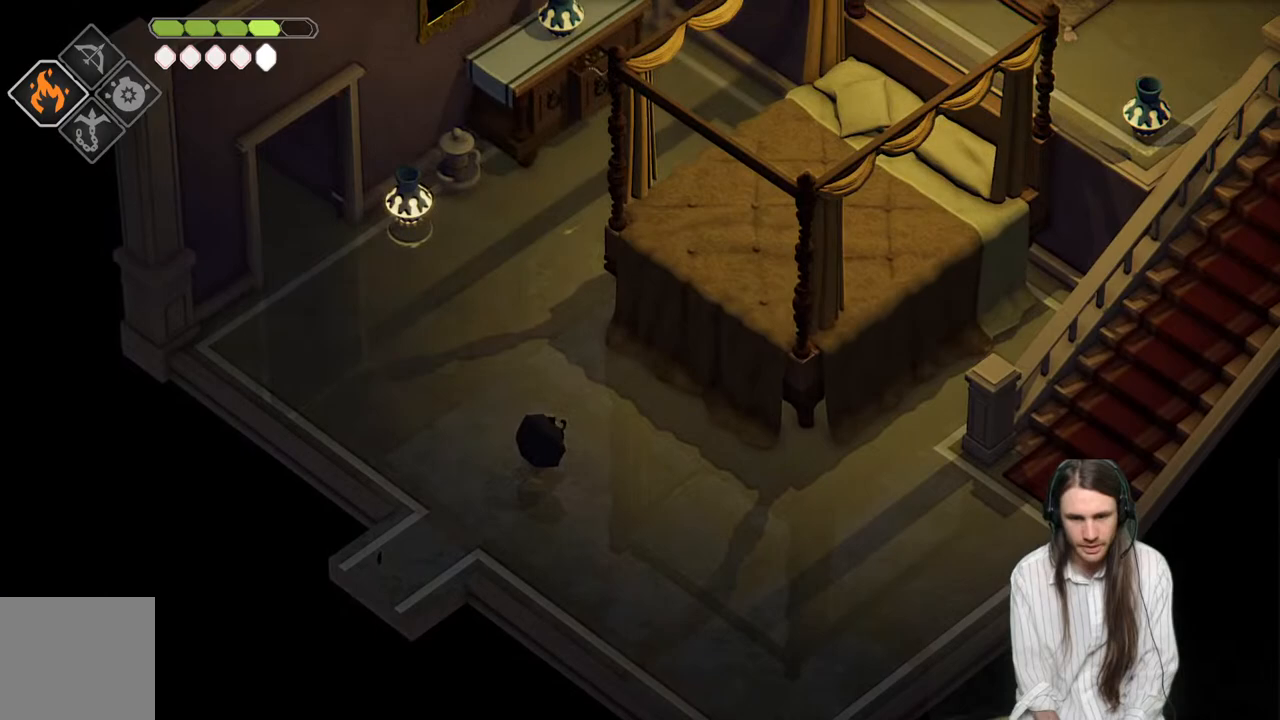
{"buttons": [], "left_stick": "center", "right_stick": "up-right", "events": []}
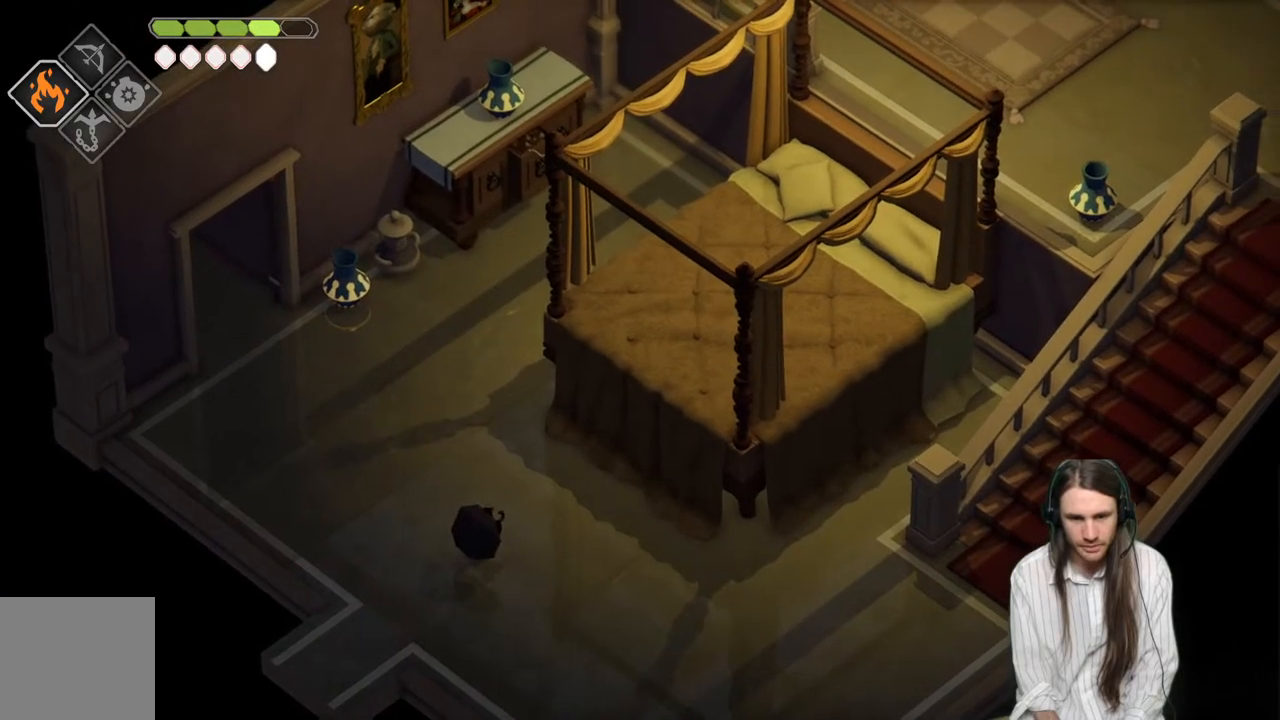
{"buttons": [], "left_stick": "up-left", "right_stick": "up-right", "events": [[200, "left_stick", "up"], [483, "left_stick", "up-left"]]}
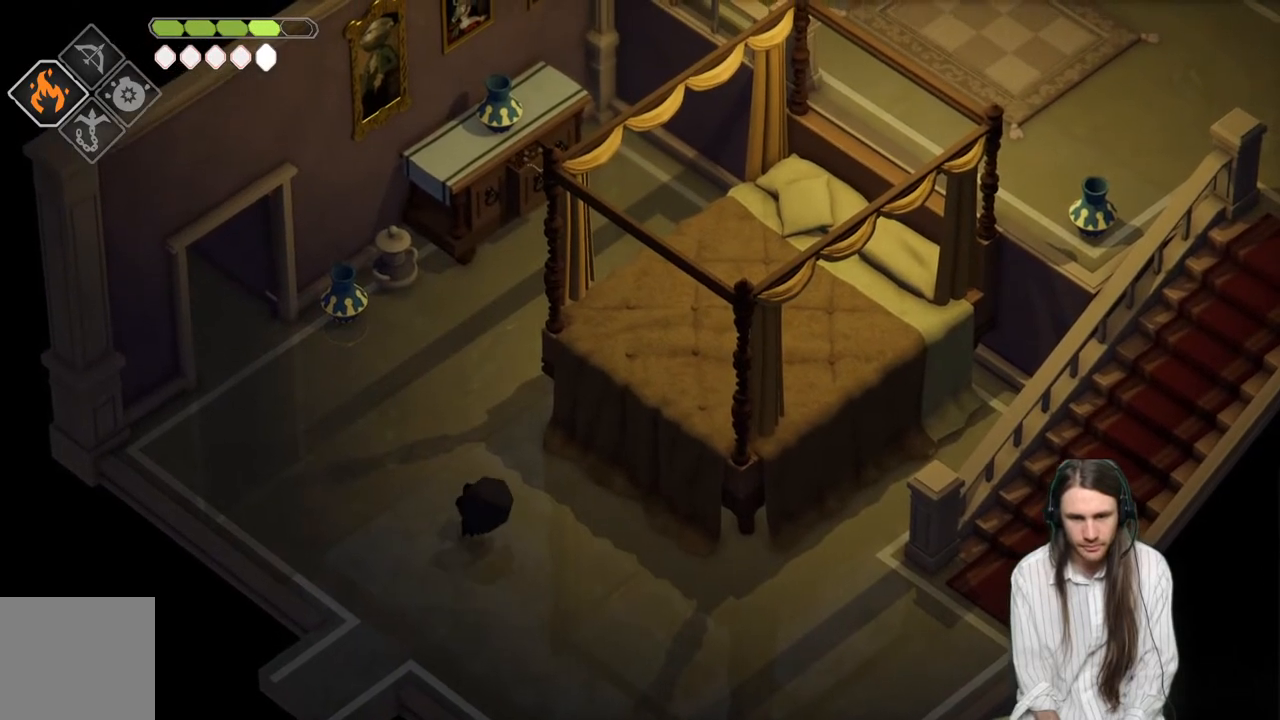
{"buttons": [], "left_stick": "up", "right_stick": "up-right", "events": [[17, "B", "down"], [183, "B", "up"], [417, "left_stick", "up"]]}
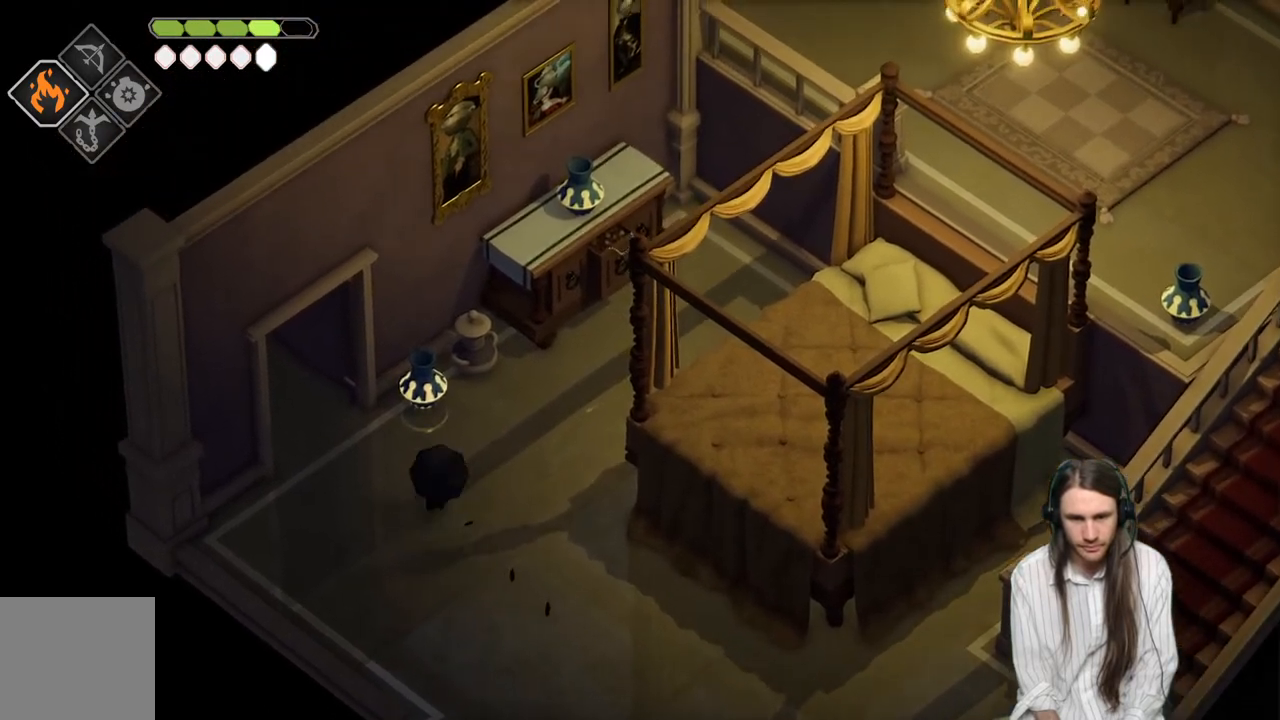
{"buttons": [], "left_stick": "down-right", "right_stick": "up-right", "events": [[217, "L1", "down"], [250, "left_stick", "right"], [333, "L1", "up"], [333, "left_stick", "down-right"]]}
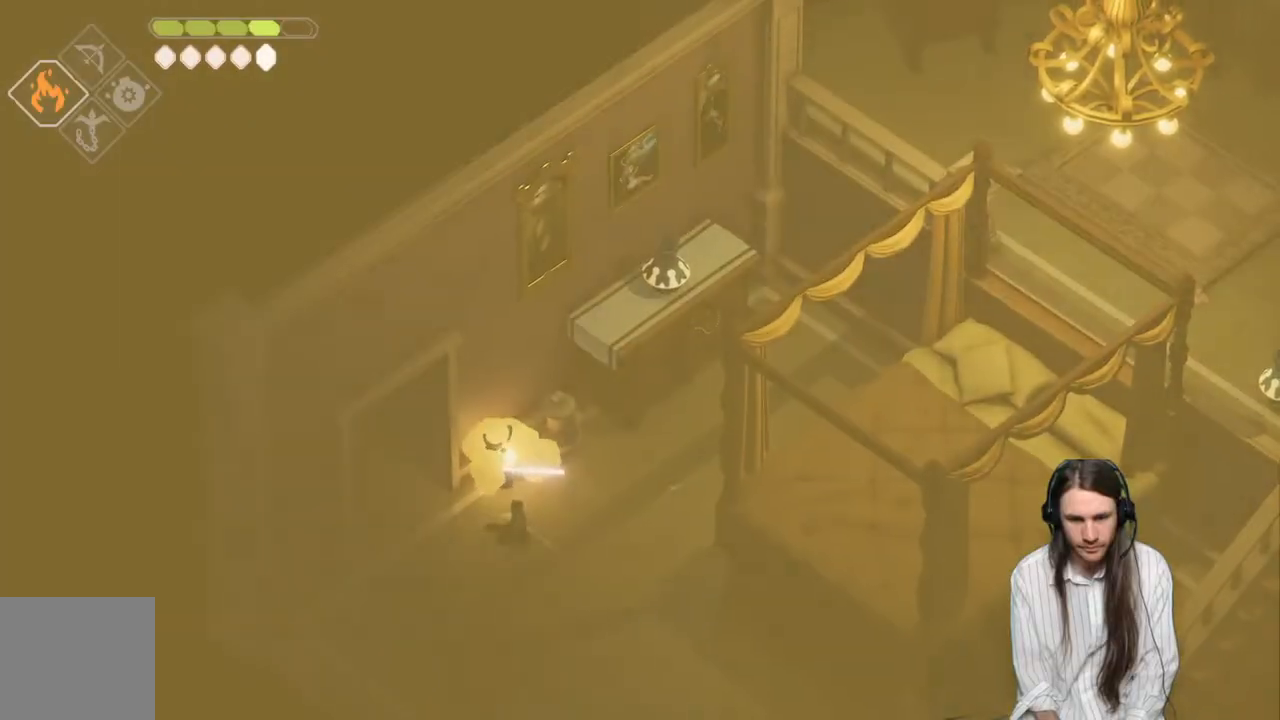
{"buttons": [], "left_stick": "down-right", "right_stick": "right", "events": [[167, "B", "down"], [167, "right_stick", "right"], [433, "B", "up"]]}
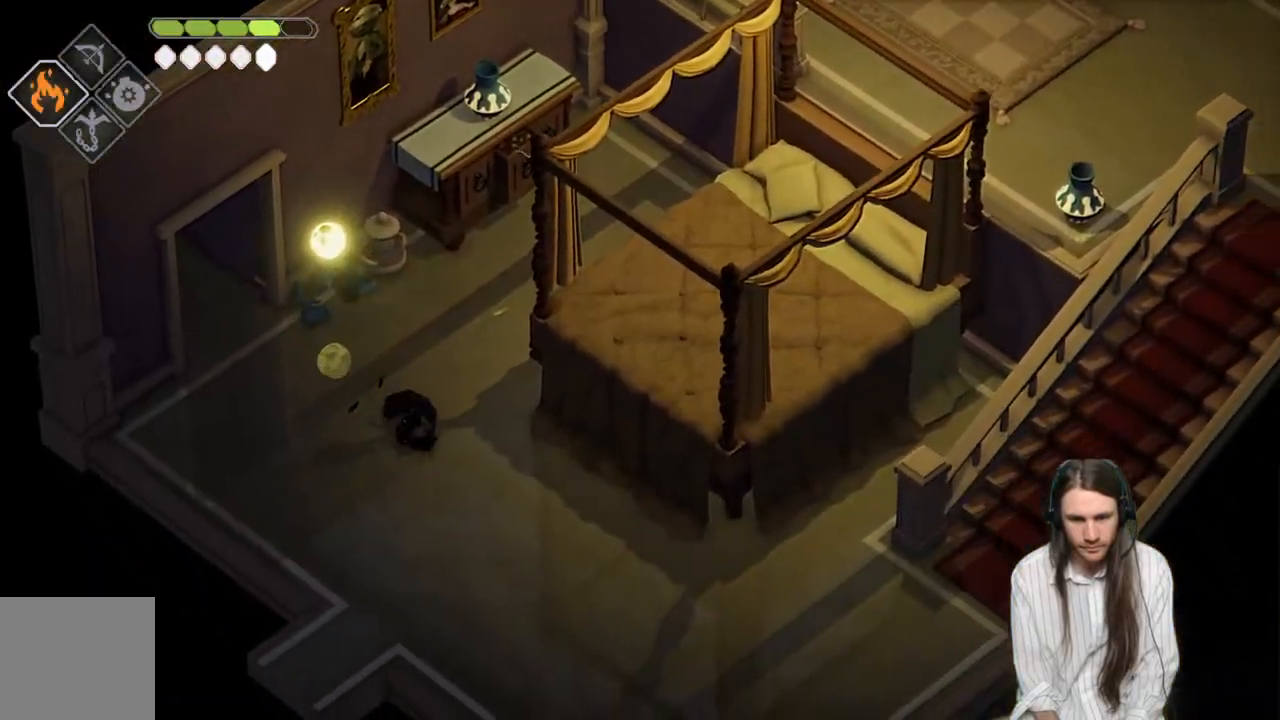
{"buttons": [], "left_stick": "down-right", "right_stick": "right", "events": []}
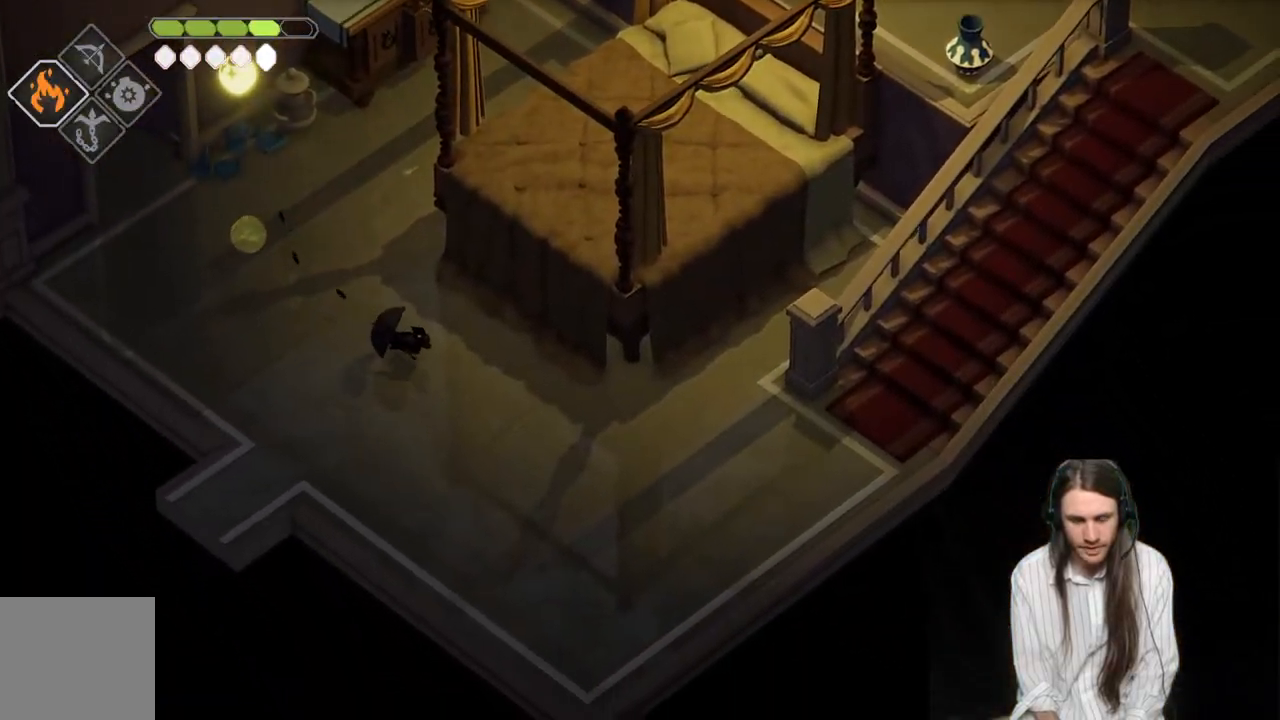
{"buttons": [], "left_stick": "down-right", "right_stick": "right", "events": [[83, "B", "down"], [267, "B", "up"]]}
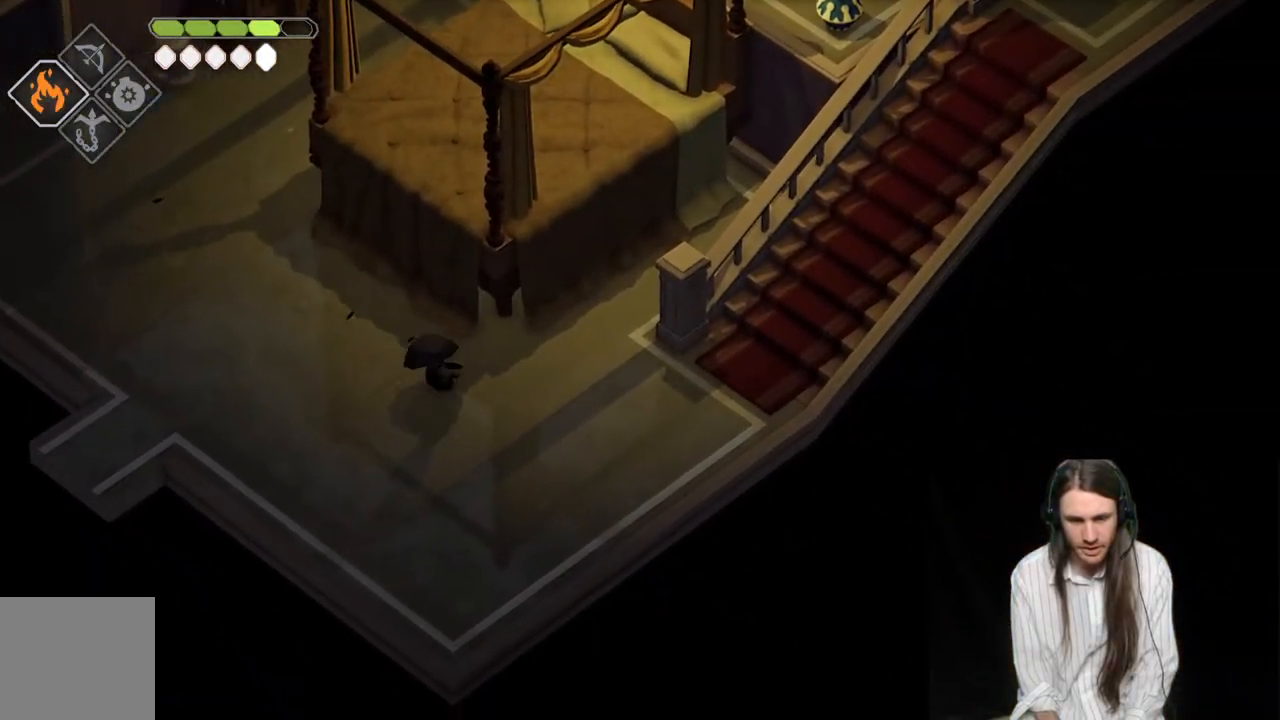
{"buttons": [], "left_stick": "right", "right_stick": "right", "events": [[433, "left_stick", "right"]]}
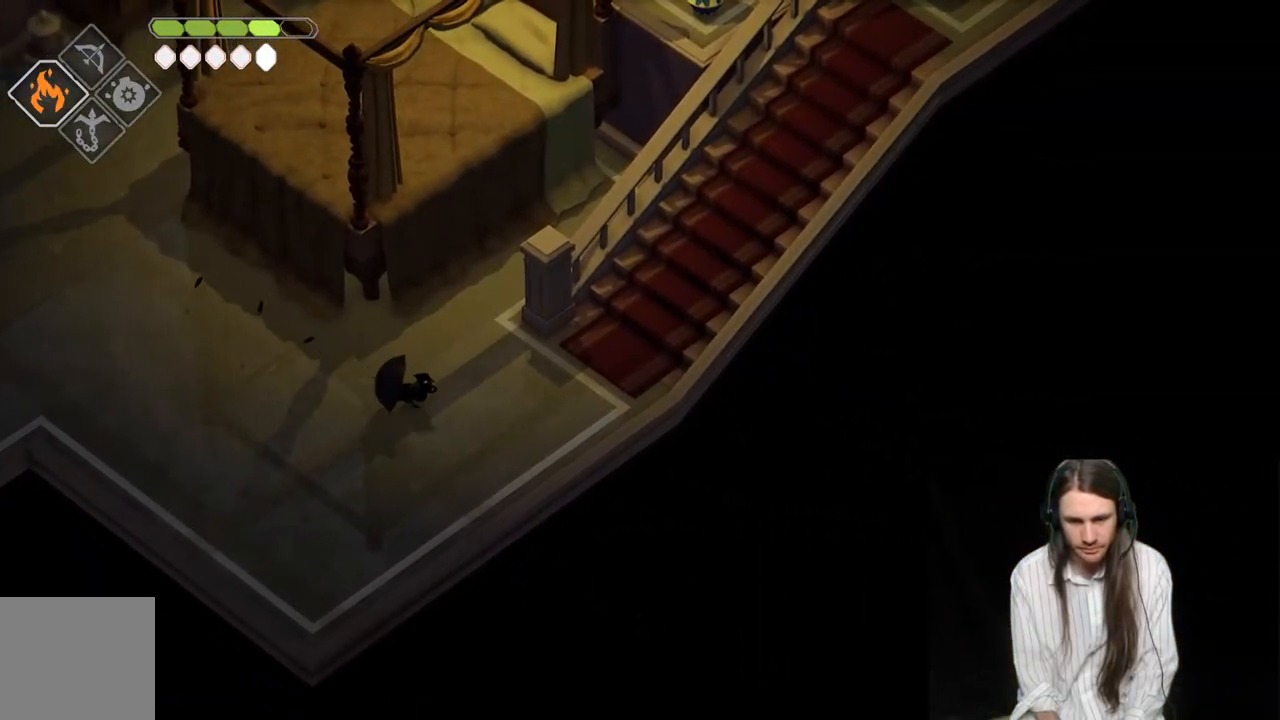
{"buttons": [], "left_stick": "up-right", "right_stick": "up-right", "events": [[183, "left_stick", "up-right"], [317, "B", "down"], [400, "right_stick", "up-right"], [500, "B", "up"]]}
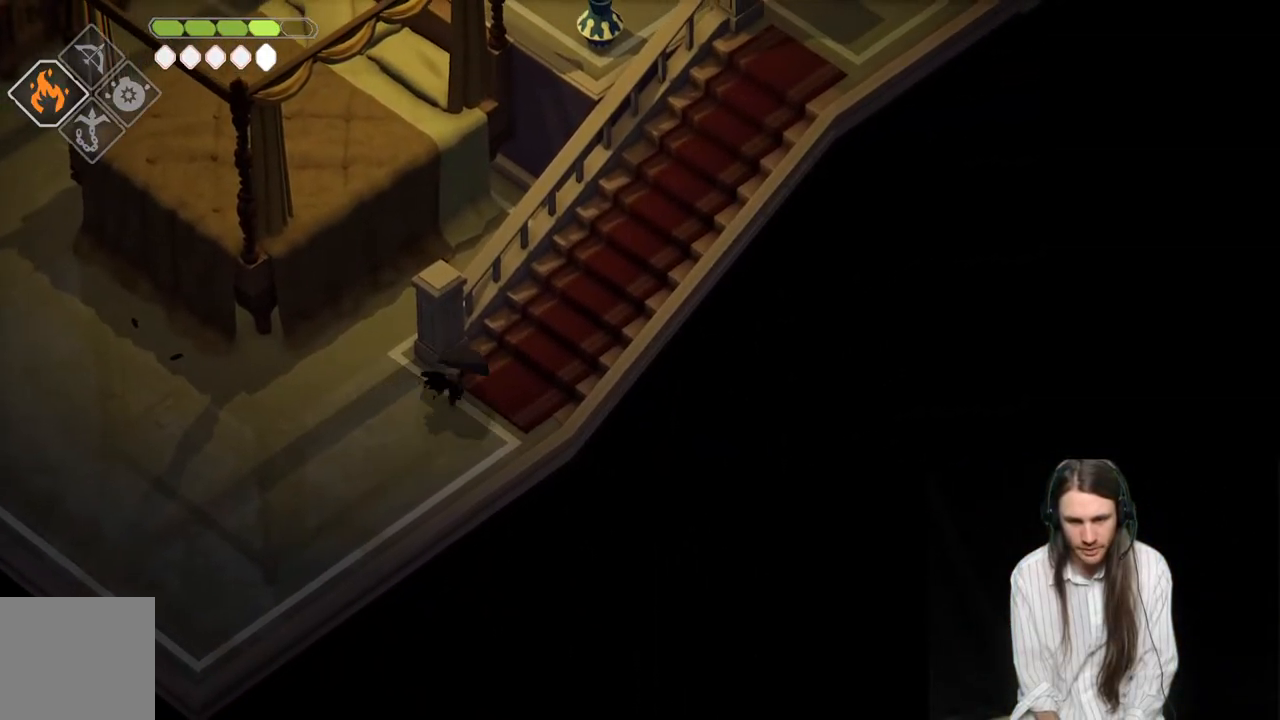
{"buttons": [], "left_stick": "up-right", "right_stick": "up-right", "events": []}
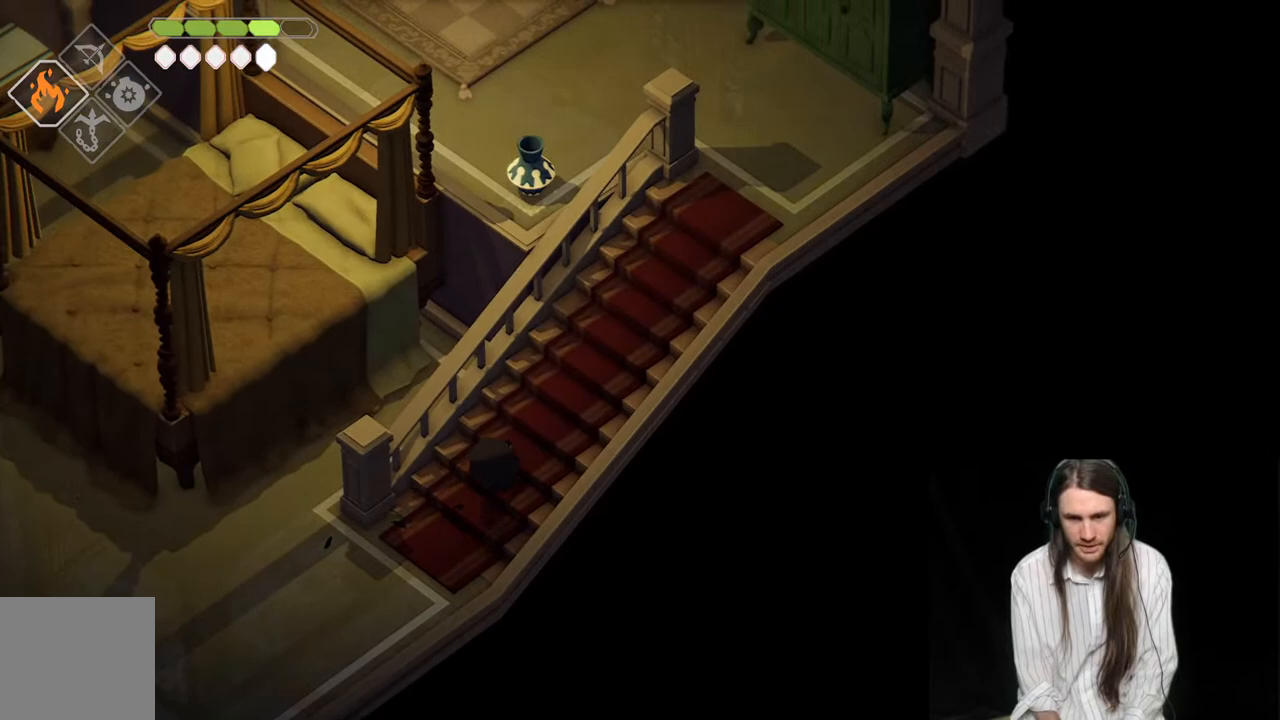
{"buttons": [], "left_stick": "up-right", "right_stick": "up-right", "events": [[267, "B", "down"], [450, "B", "up"]]}
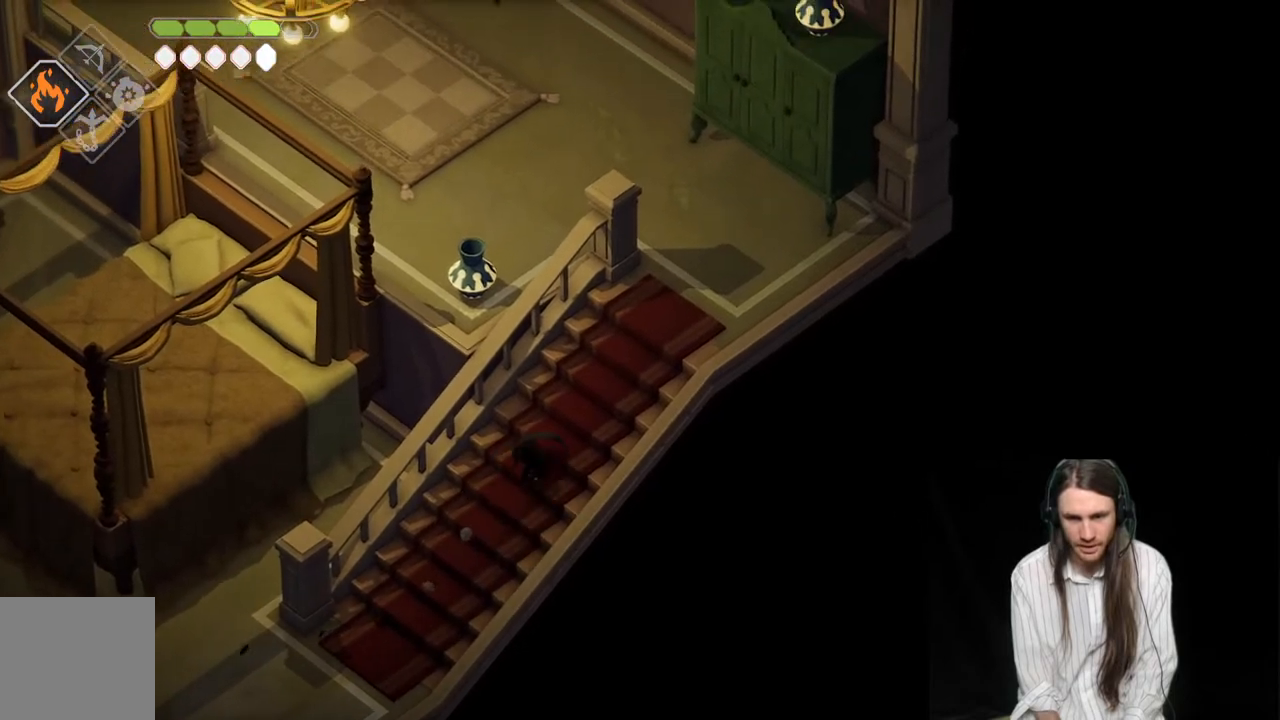
{"buttons": [], "left_stick": "up-right", "right_stick": "up-right", "events": []}
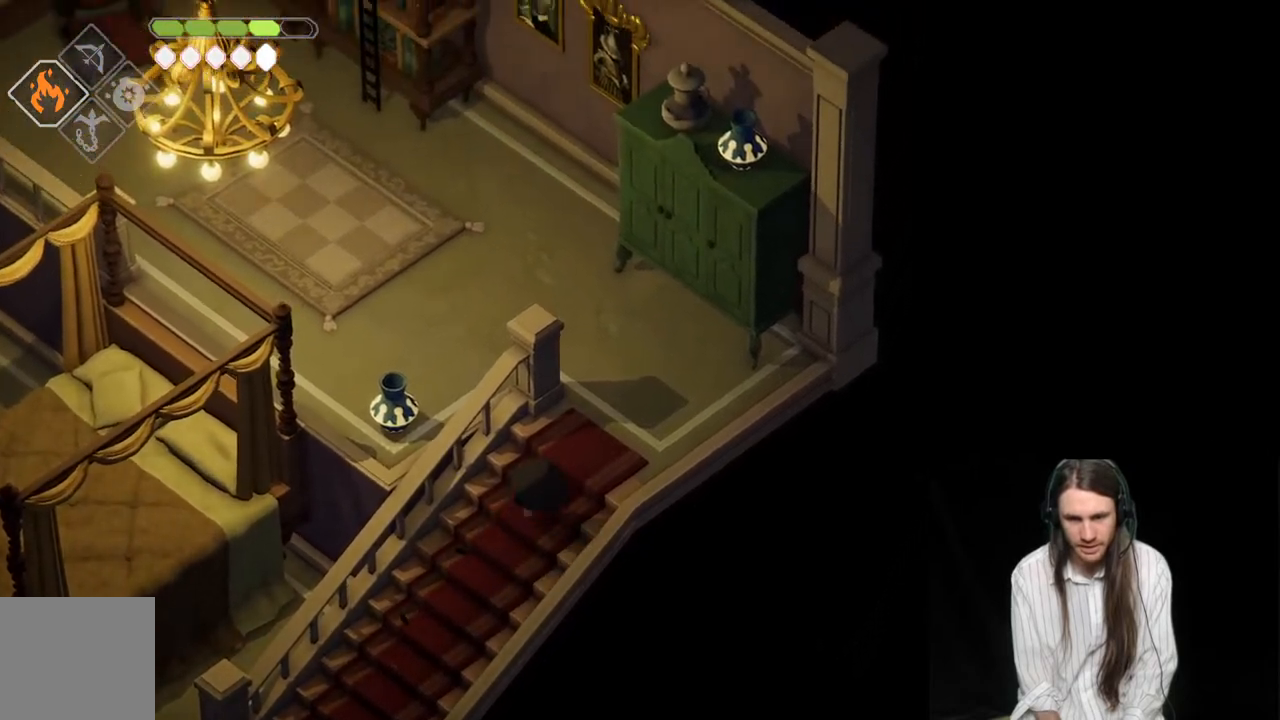
{"buttons": [], "left_stick": "up", "right_stick": "up-right", "events": [[150, "left_stick", "up"]]}
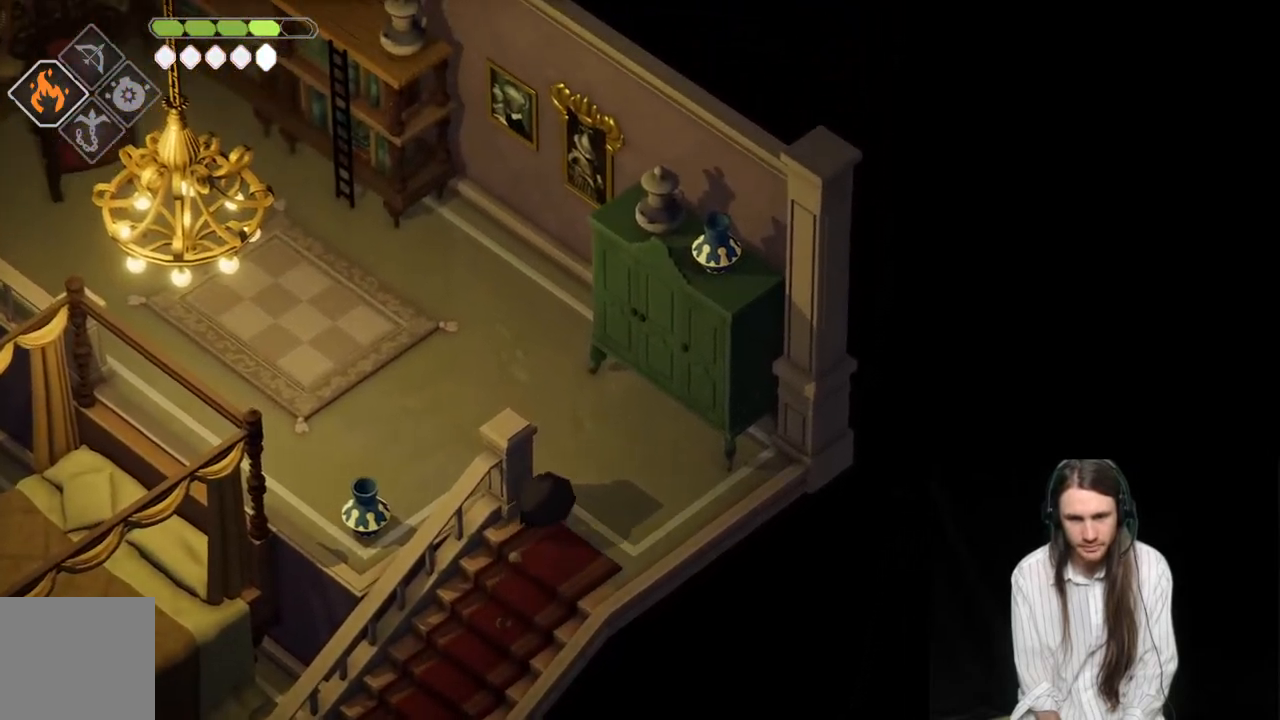
{"buttons": [], "left_stick": "up-left", "right_stick": "up", "events": [[250, "left_stick", "up-left"], [467, "right_stick", "up"]]}
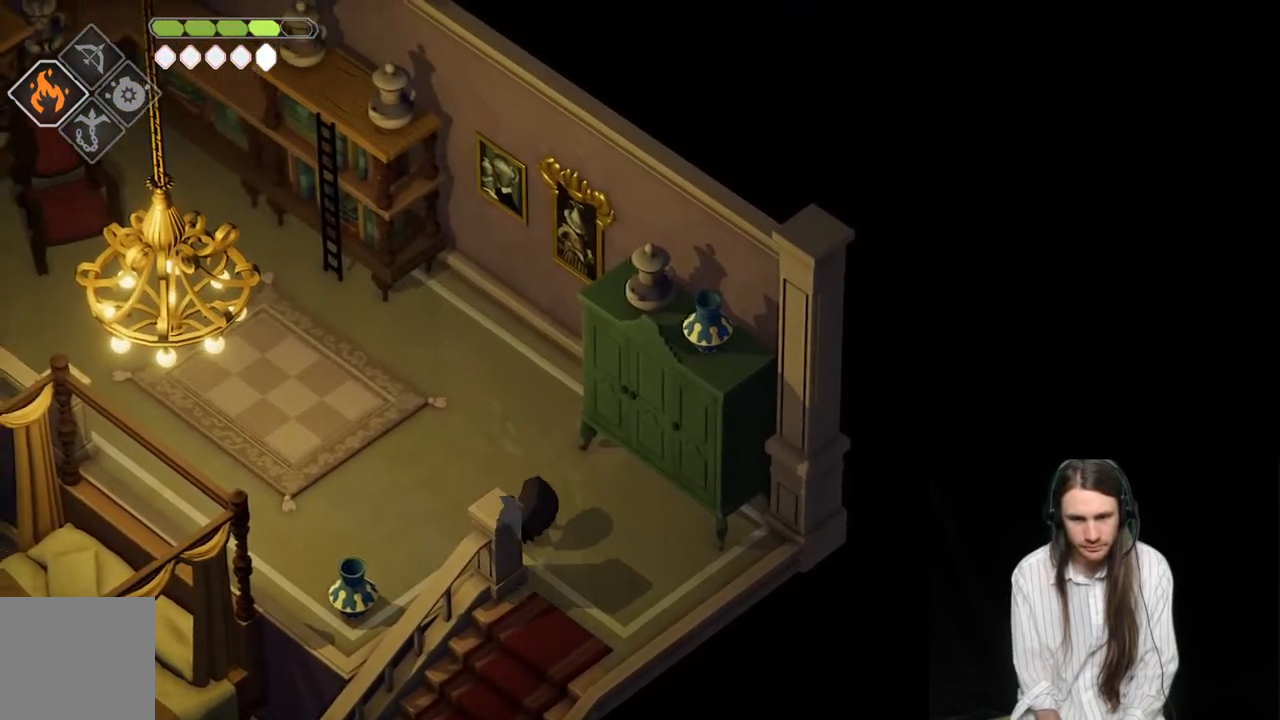
{"buttons": [], "left_stick": "up-left", "right_stick": "up", "events": []}
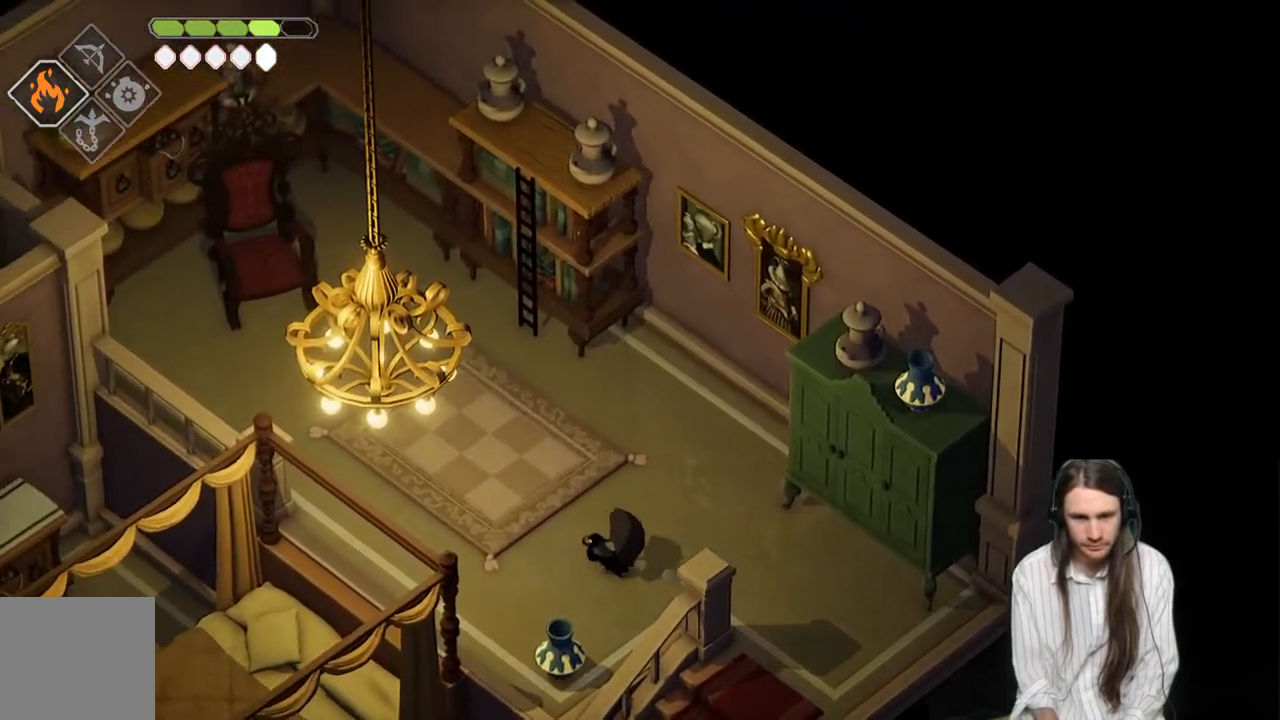
{"buttons": [], "left_stick": "up-left", "right_stick": "up-left", "events": [[500, "right_stick", "up-left"]]}
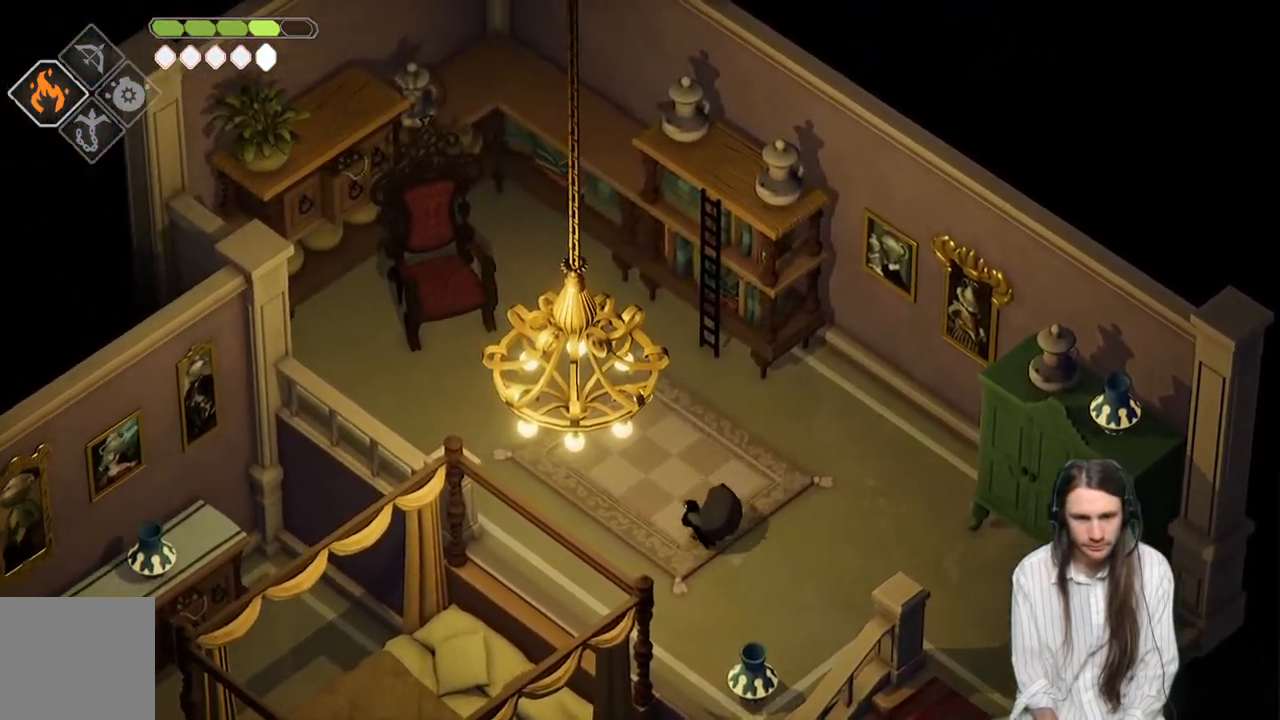
{"buttons": [], "left_stick": "down-left", "right_stick": "up-left", "events": [[167, "left_stick", "down-left"]]}
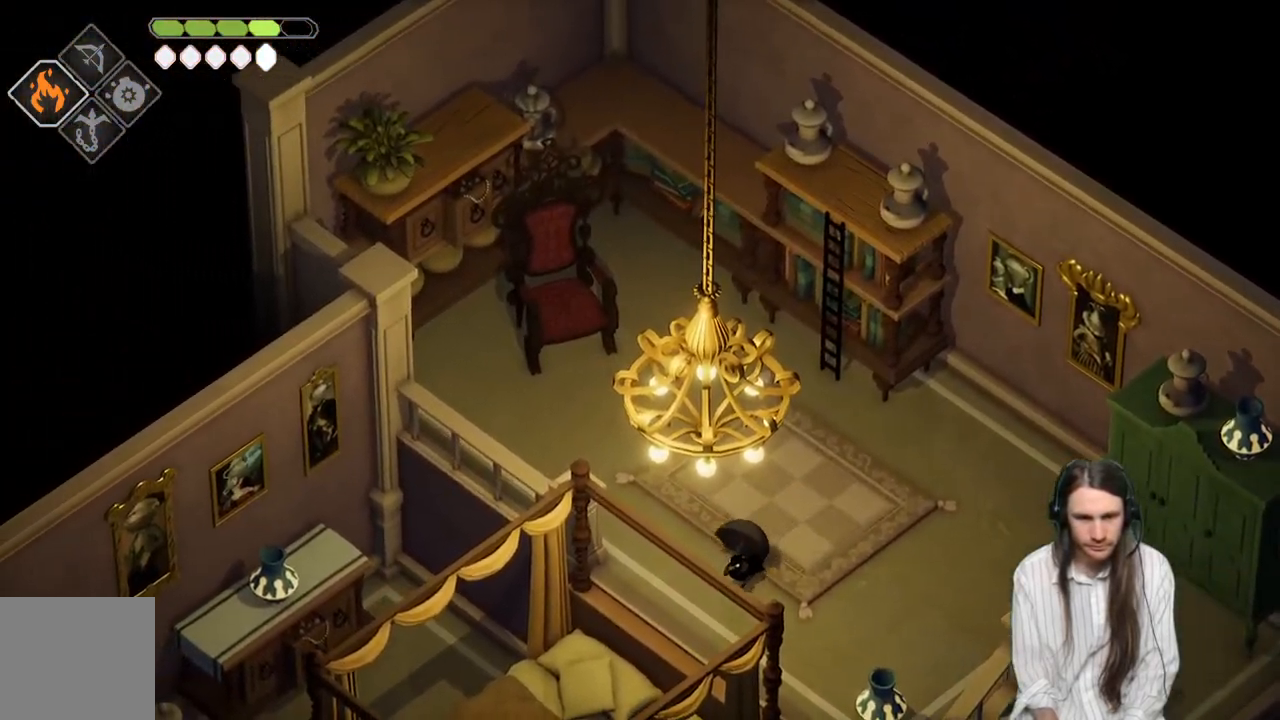
{"buttons": [], "left_stick": "down-left", "right_stick": "up-left", "events": []}
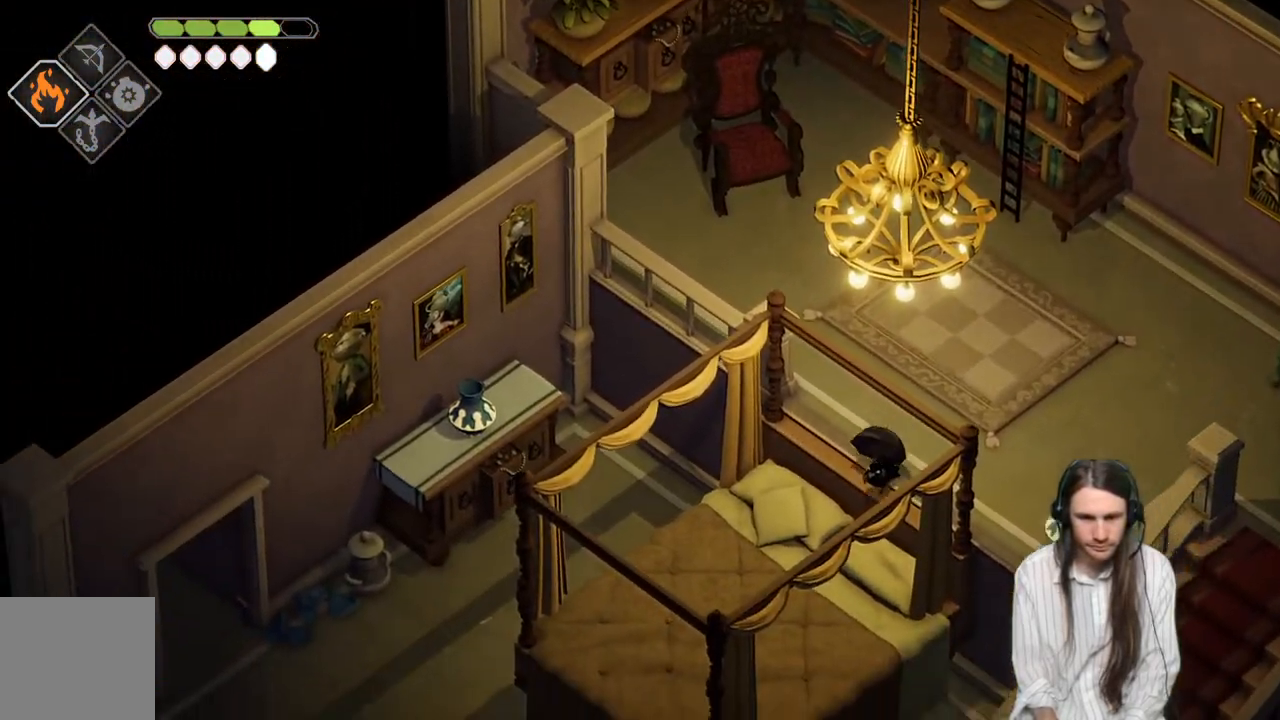
{"buttons": [], "left_stick": "down-left", "right_stick": "up-left", "events": []}
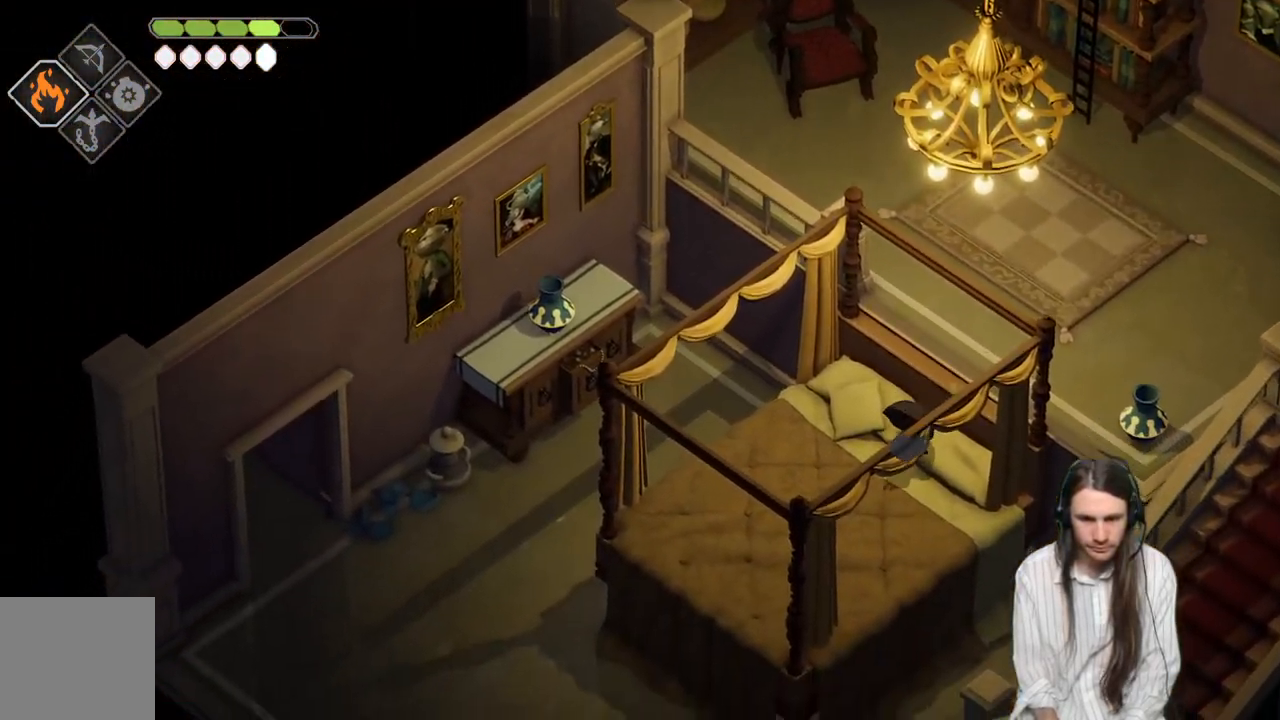
{"buttons": [], "left_stick": "down-left", "right_stick": "left", "events": [[150, "right_stick", "left"]]}
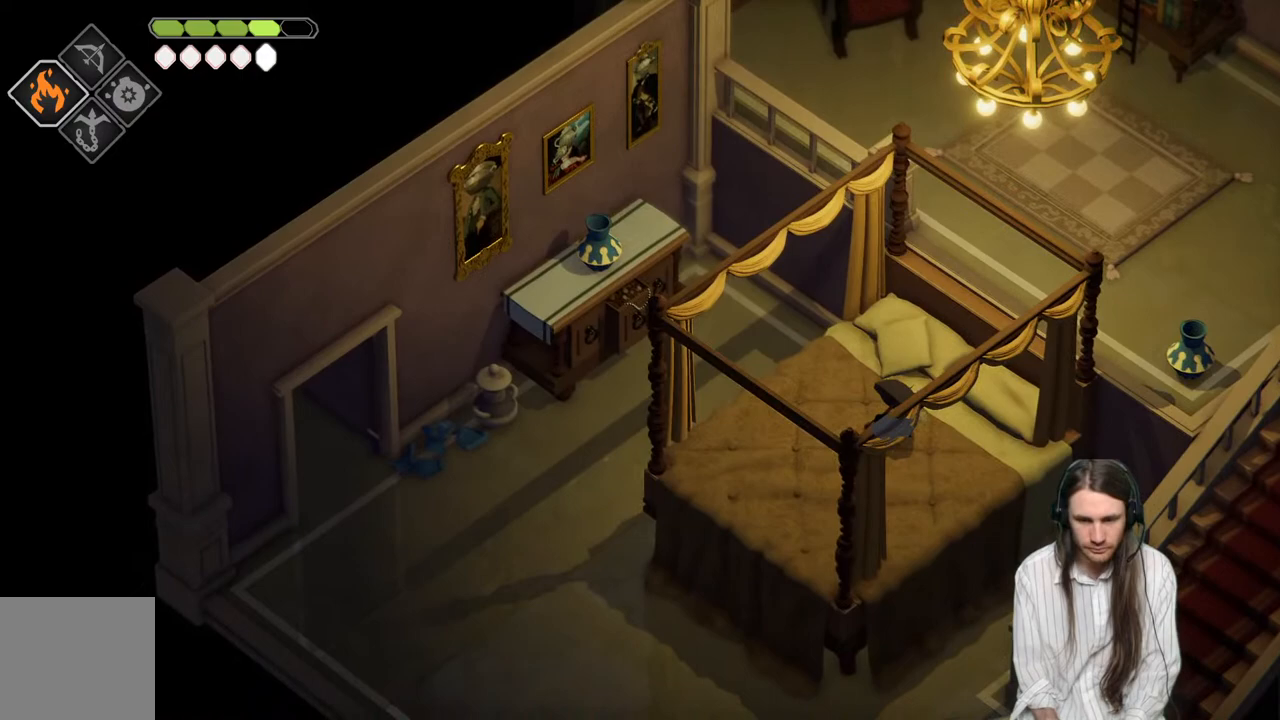
{"buttons": [], "left_stick": "left", "right_stick": "left", "events": [[333, "left_stick", "left"]]}
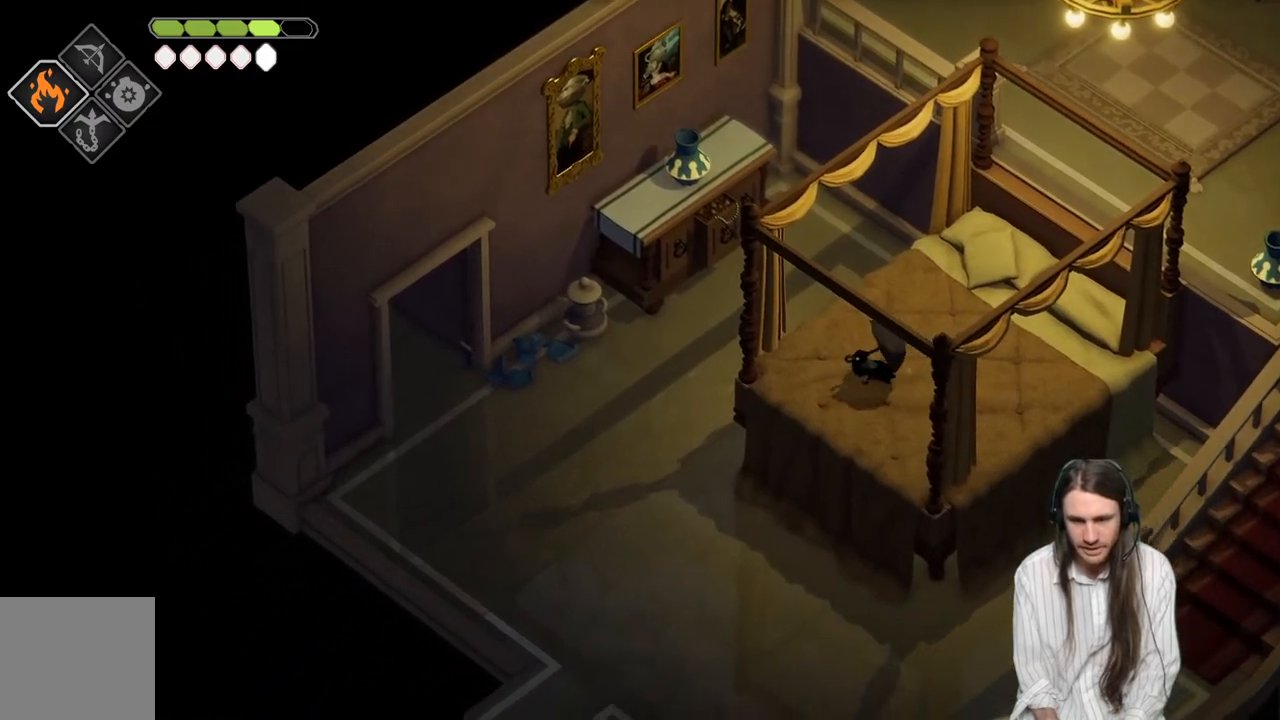
{"buttons": [], "left_stick": "left", "right_stick": "left", "events": [[283, "B", "down"], [417, "B", "up"]]}
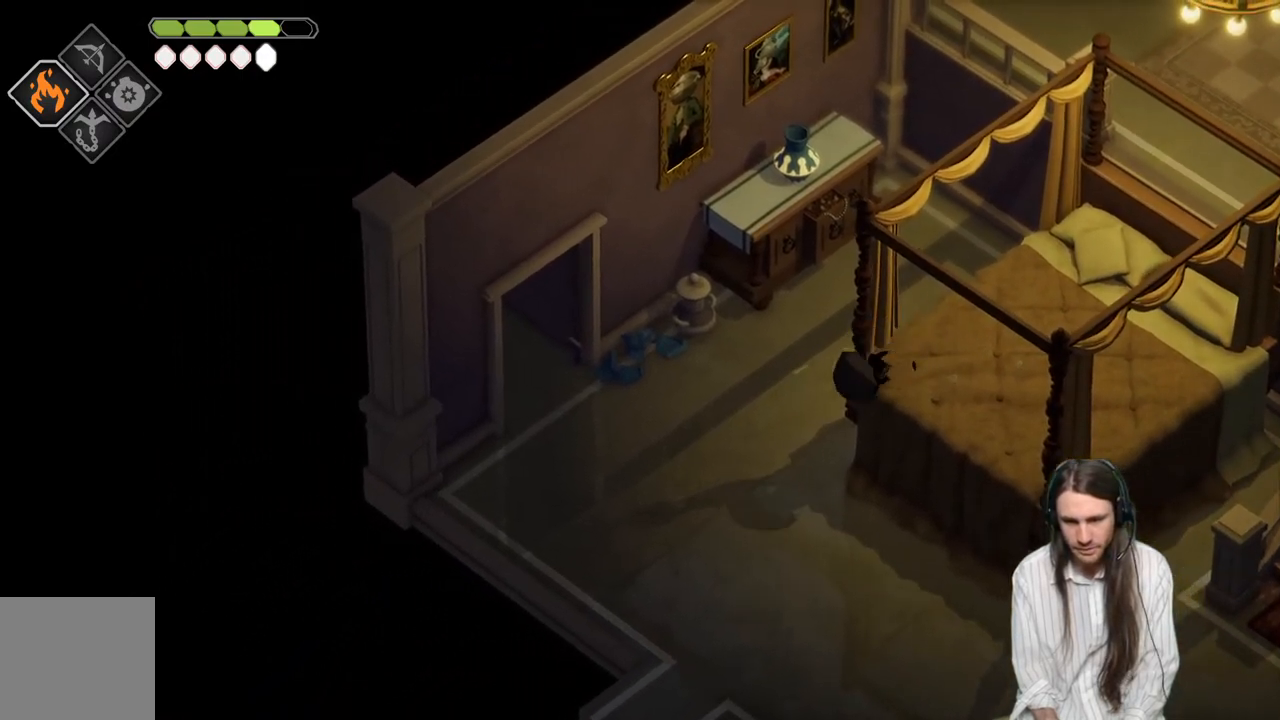
{"buttons": [], "left_stick": "up-left", "right_stick": "left", "events": [[317, "left_stick", "up-left"]]}
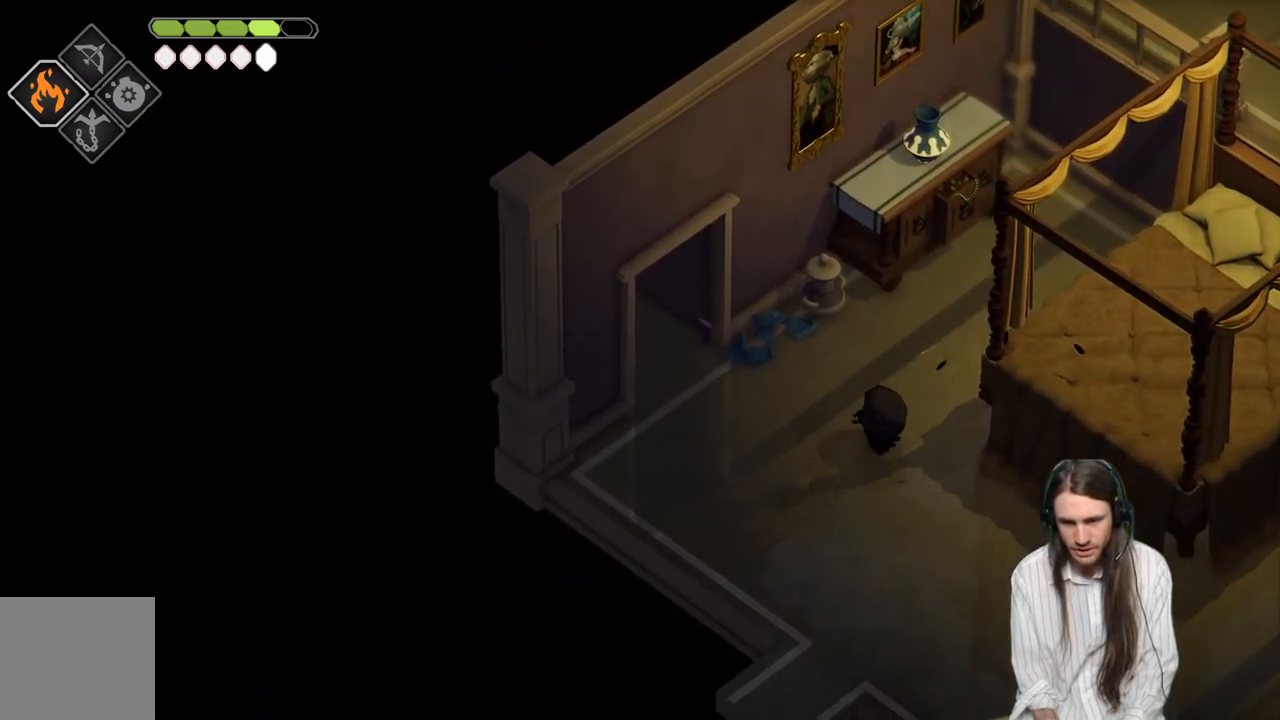
{"buttons": [], "left_stick": "up-left", "right_stick": "left", "events": []}
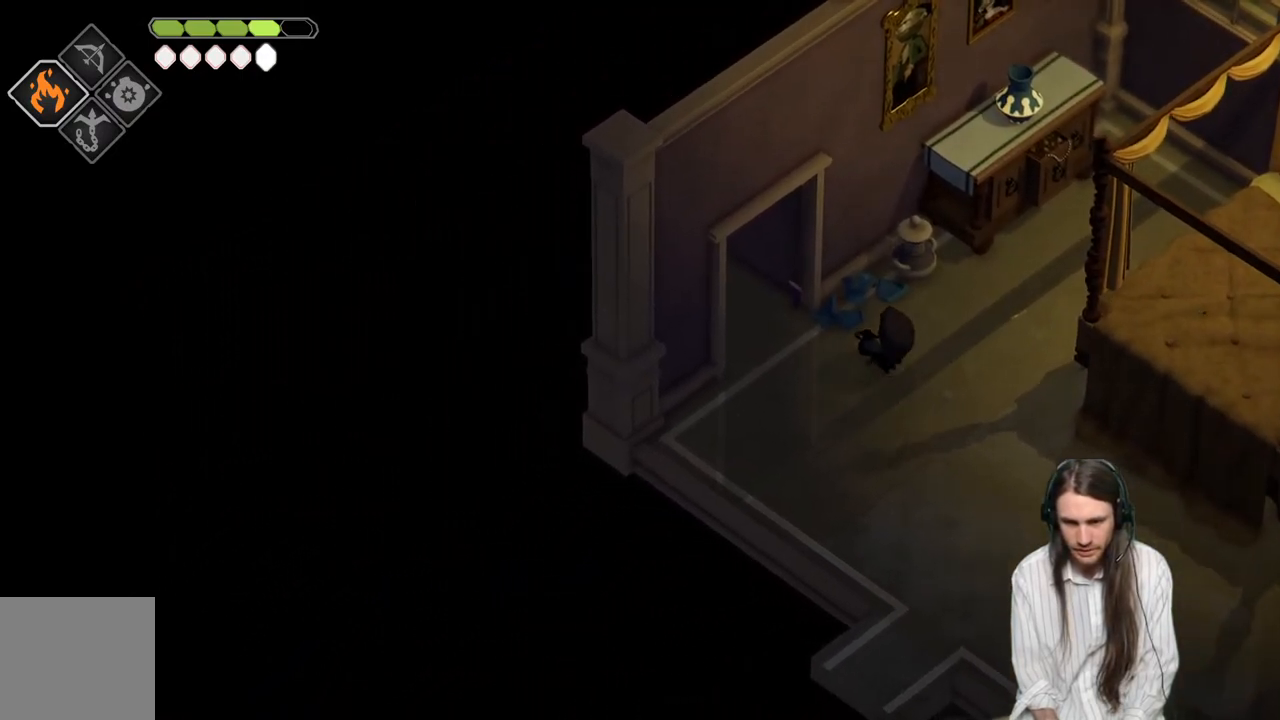
{"buttons": ["B"], "left_stick": "up-left", "right_stick": "left", "events": [[417, "B", "down"]]}
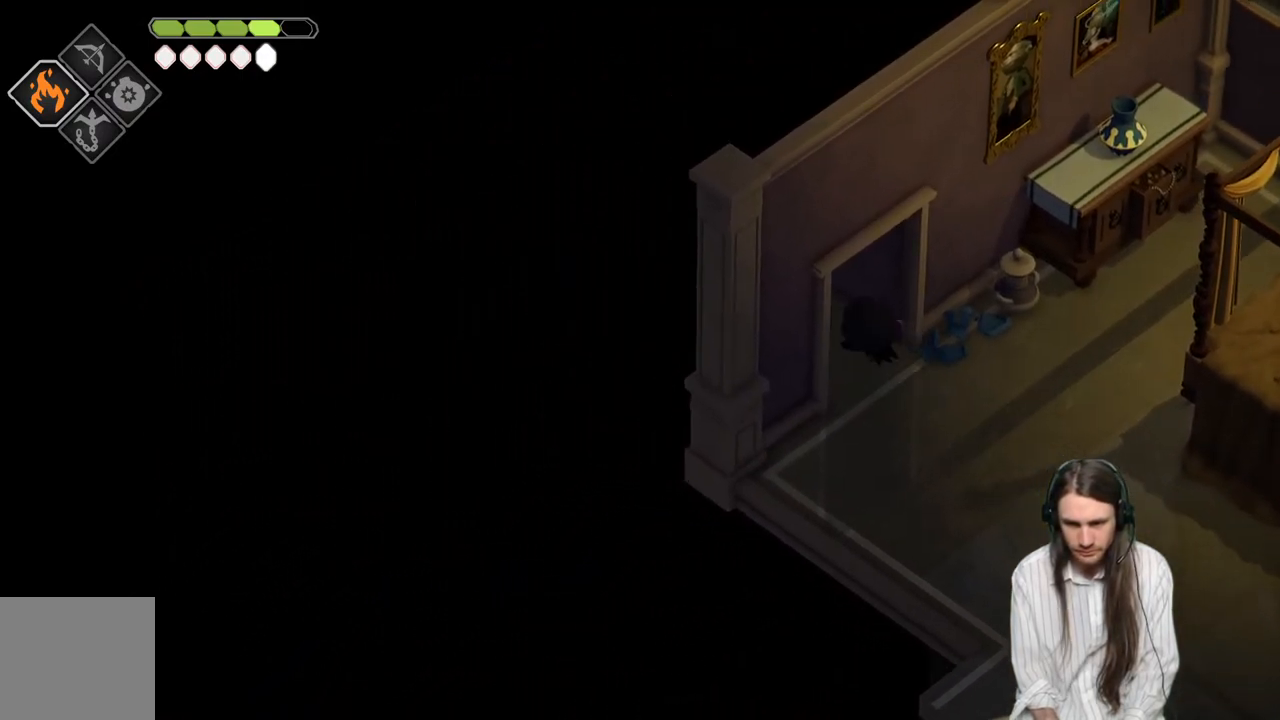
{"buttons": [], "left_stick": "up-left", "right_stick": "center", "events": [[67, "B", "up"], [350, "right_stick", "center"]]}